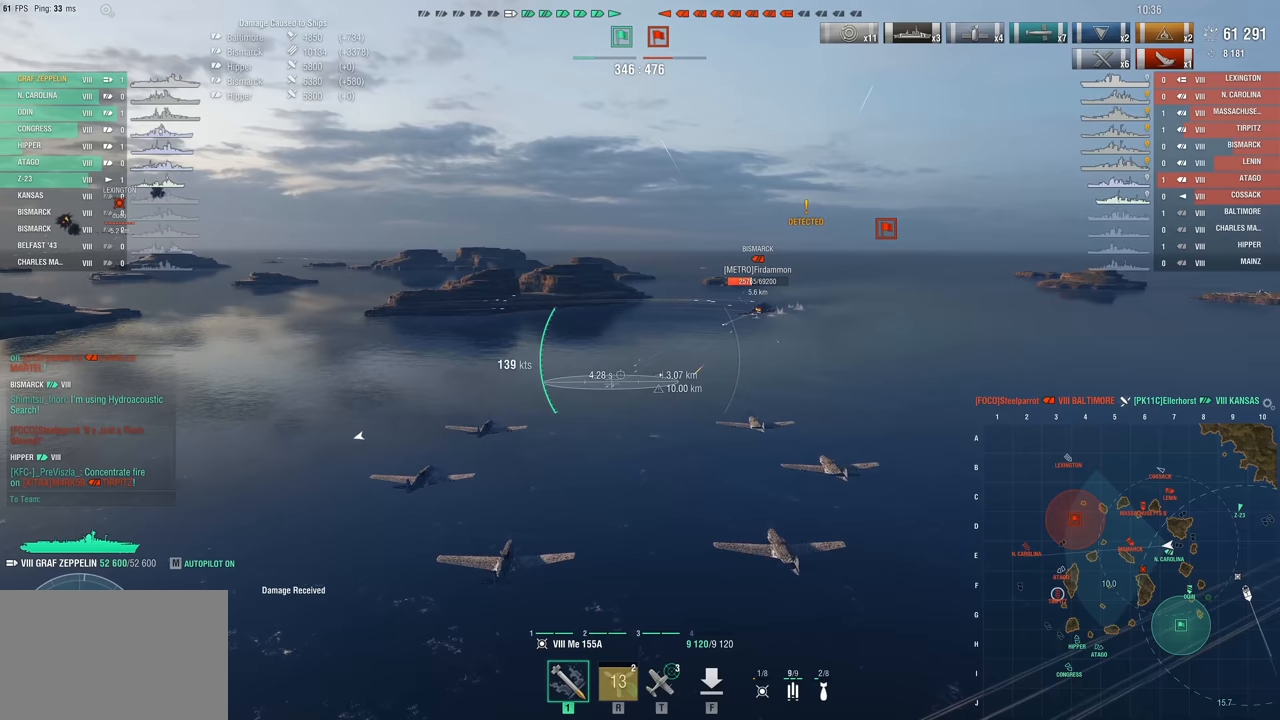
Gameplay with keyboard and mouse; each line is a JSON object with the keys and mouse buttons held at the frame after it. "events" lists presses ("down") and releases ("up") of "1", "2", "3", "4", "5", "a", "alt", "c", "caps_lock", "ctrl", "d", "e", "f", "g", "q", "r", "s", "shift", "space", "t", "tab", "v", "w", "x", "z", "mouse_left", "mouse_wheel" and "mouse_right" between this image and that frame as [ms after this image, input, new state], when the widget could be followed in between. "mouse_left", "mouse_wheel", "mouse_right" = the "left", "wheel", "right" buttons of the "mouse" list. No other keys are recorded. "wheel" means that the mouse wheel is clicked or scrolled. Not read: mouse_move.
{"keys": ["w"], "mouse": [], "events": [[17, "w", "down"]]}
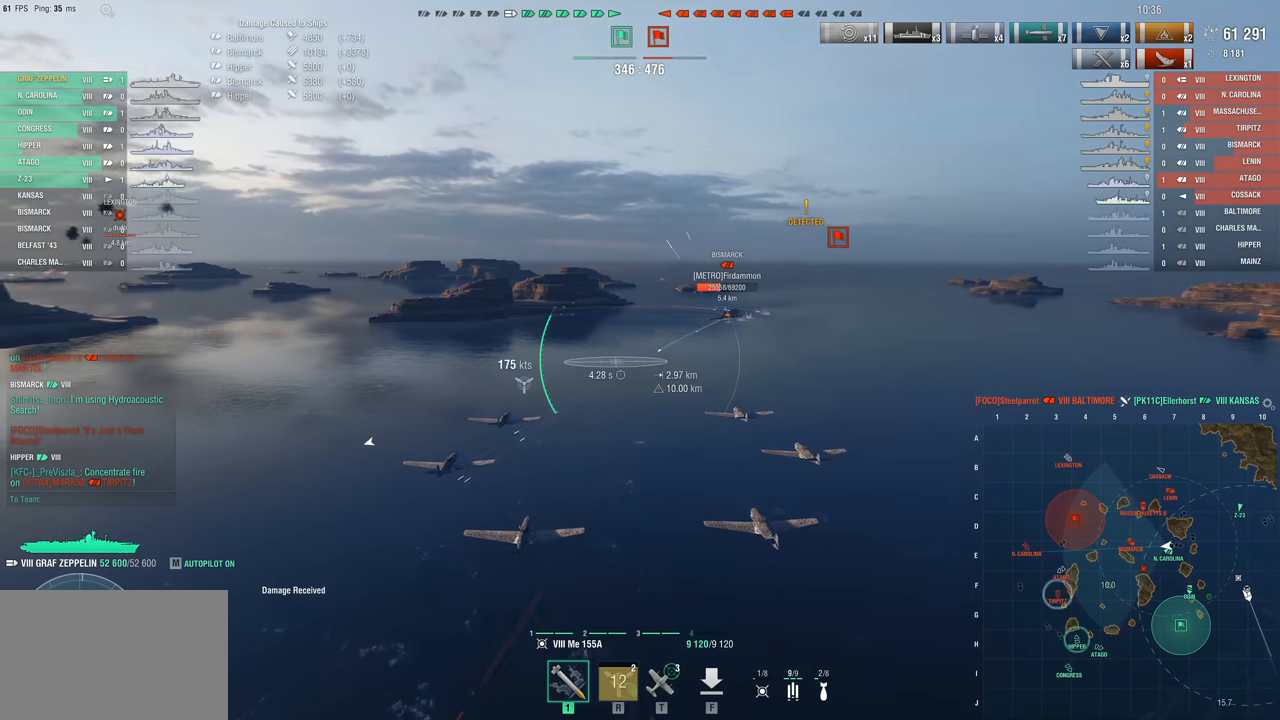
{"keys": ["w"], "mouse": [], "events": []}
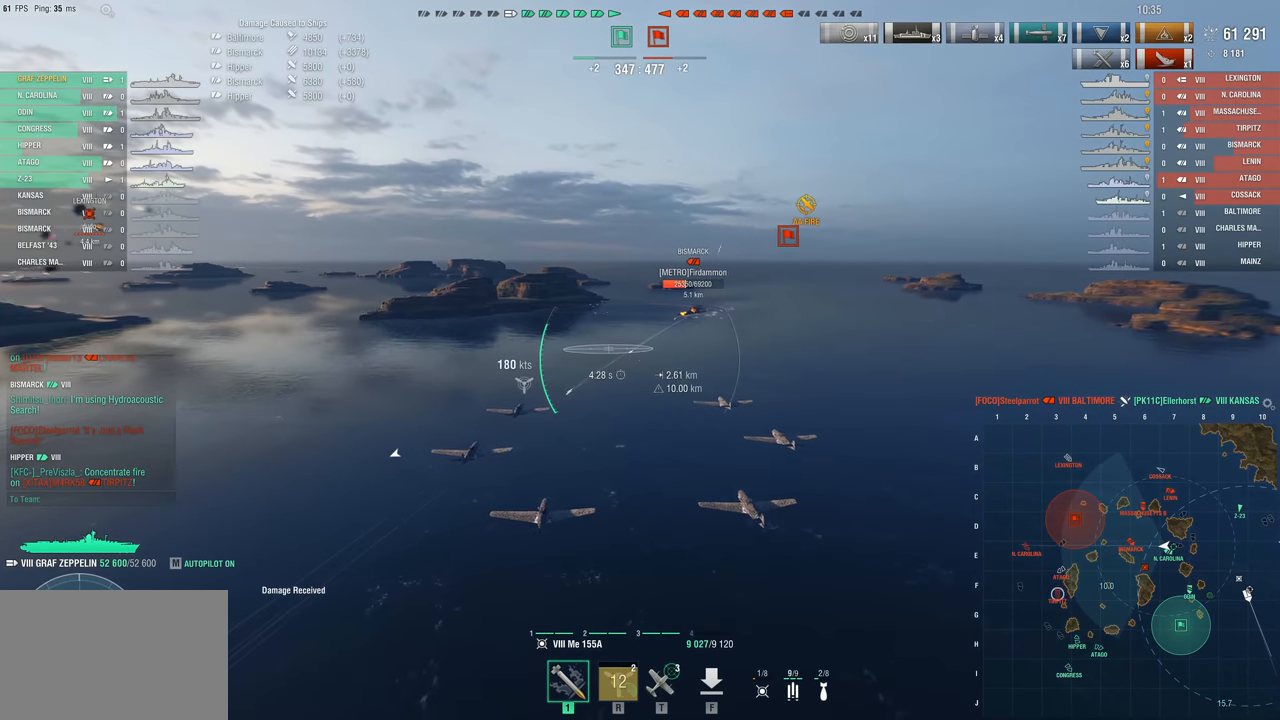
{"keys": ["w"], "mouse": [], "events": []}
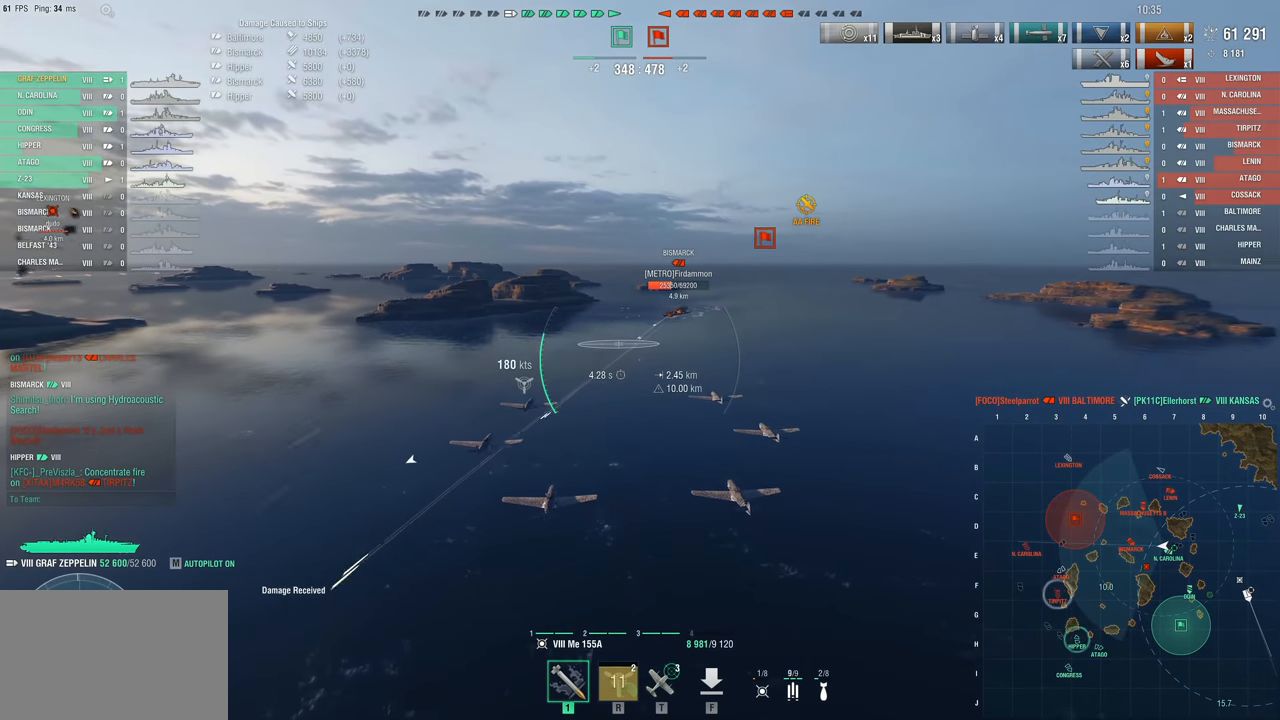
{"keys": ["d", "w"], "mouse": [], "events": [[333, "d", "down"]]}
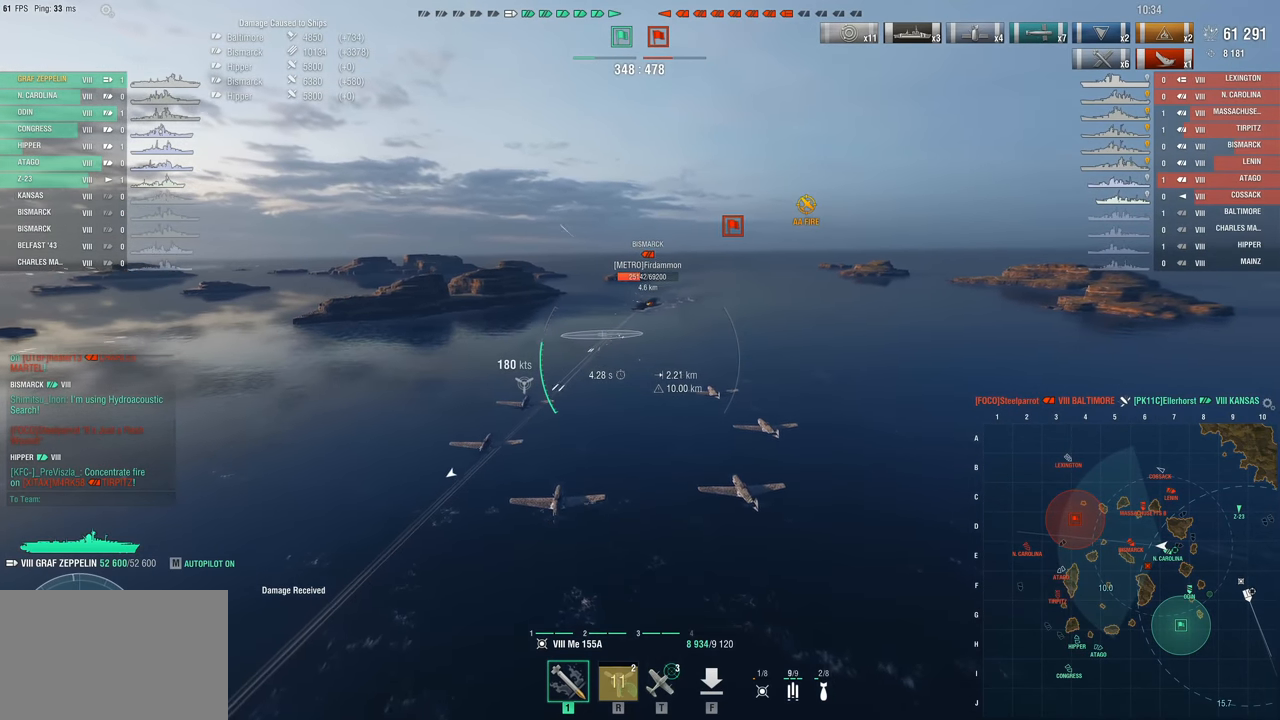
{"keys": ["w"], "mouse": [], "events": [[500, "d", "up"]]}
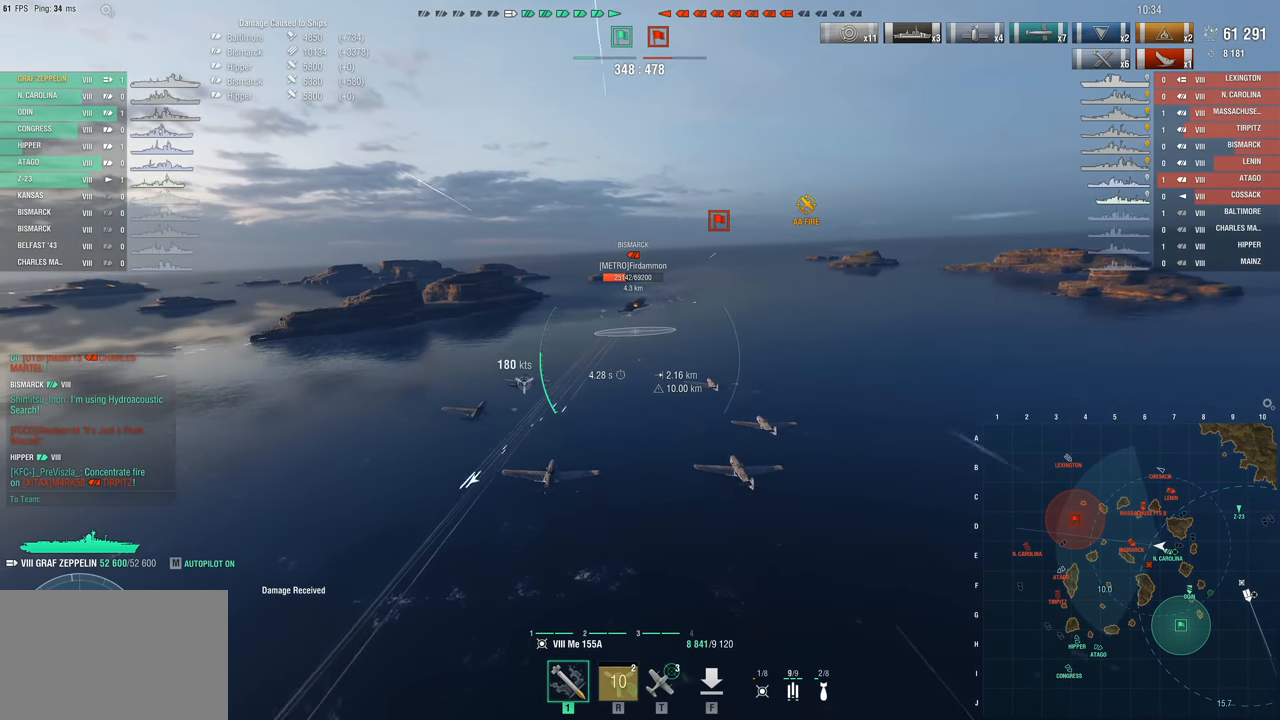
{"keys": ["a", "w"], "mouse": [], "events": [[333, "a", "down"]]}
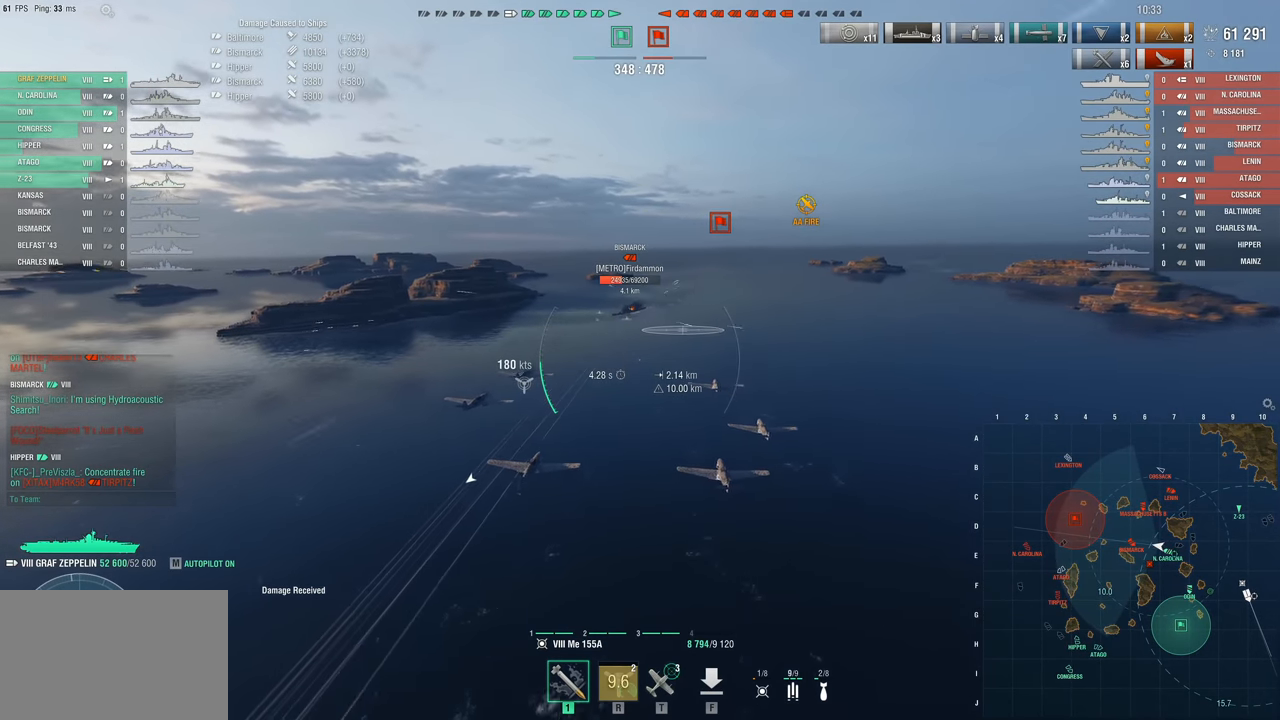
{"keys": ["a", "w"], "mouse": [], "events": []}
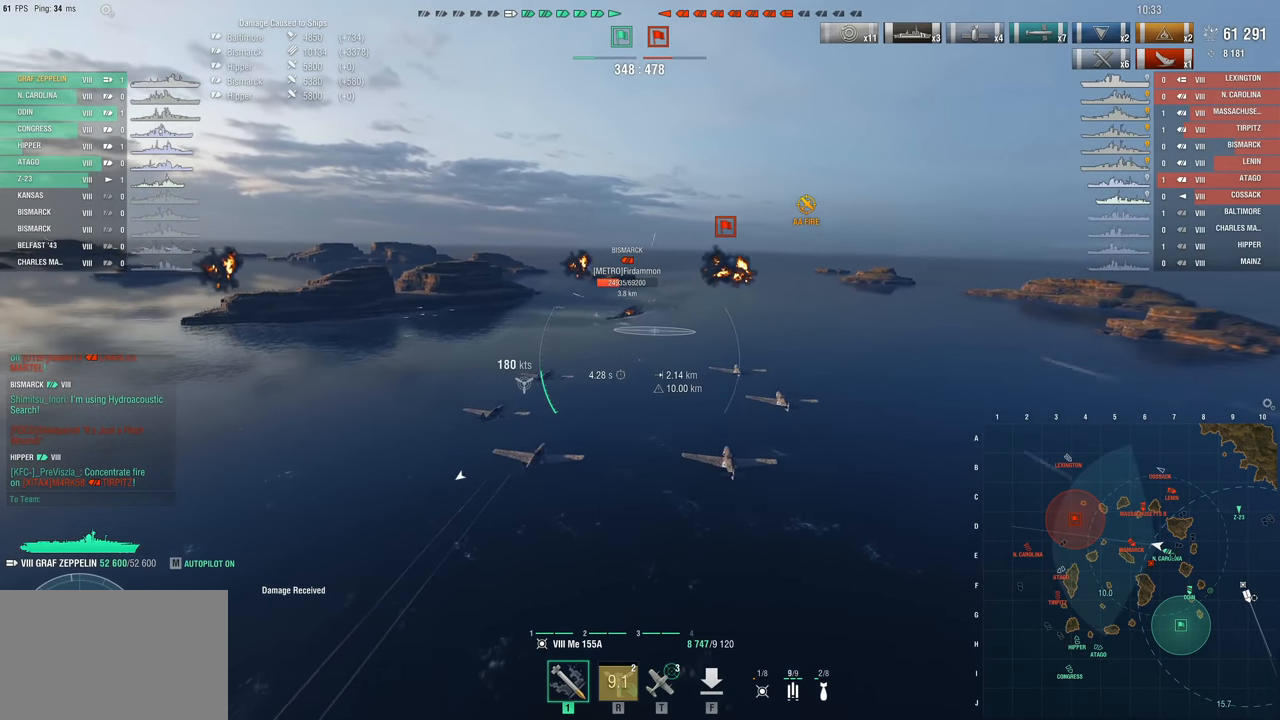
{"keys": ["w"], "mouse": [], "events": [[217, "a", "up"]]}
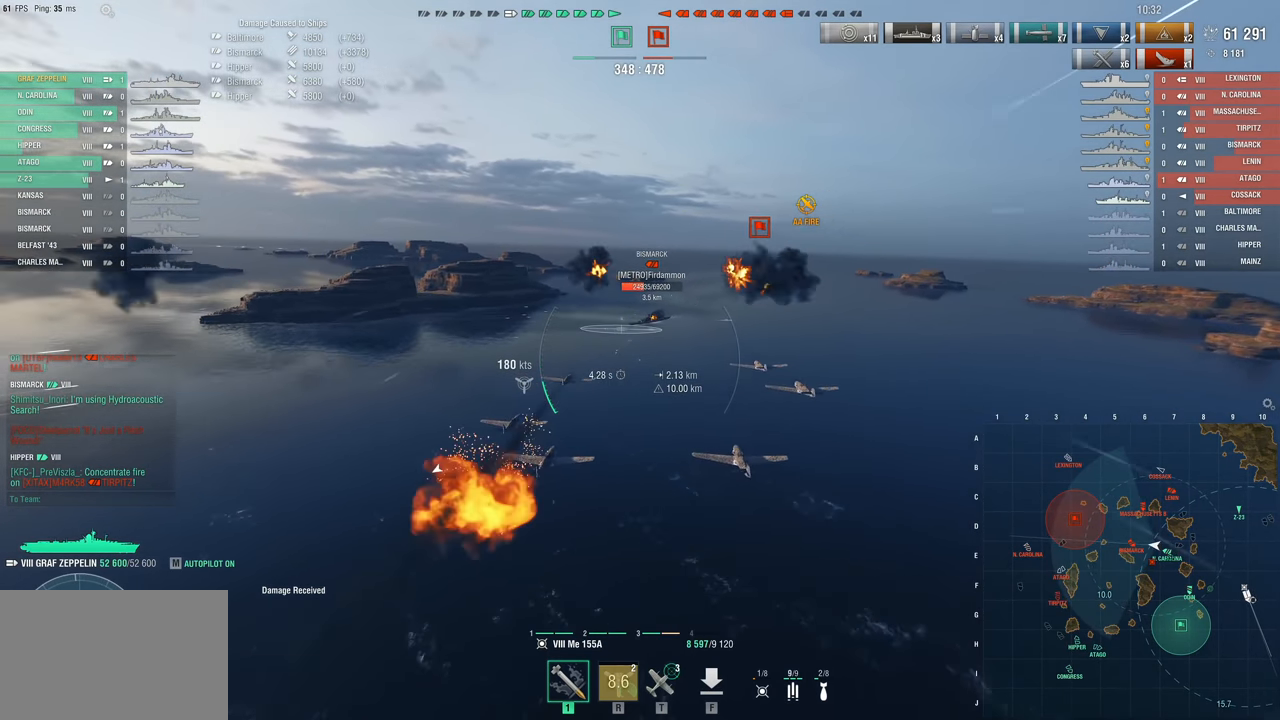
{"keys": ["w"], "mouse": [], "events": [[50, "d", "down"], [183, "d", "up"], [317, "mouse_left", "down"], [367, "mouse_left", "up"]]}
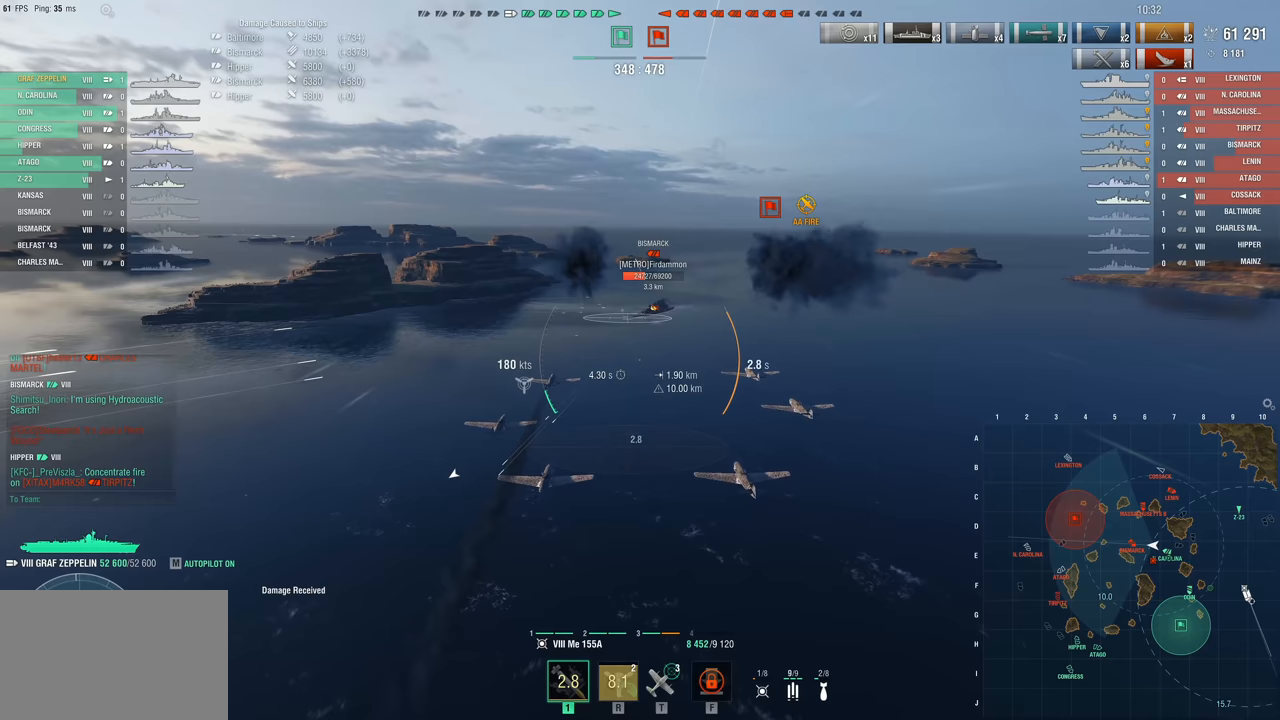
{"keys": [], "mouse": [], "events": [[150, "w", "up"]]}
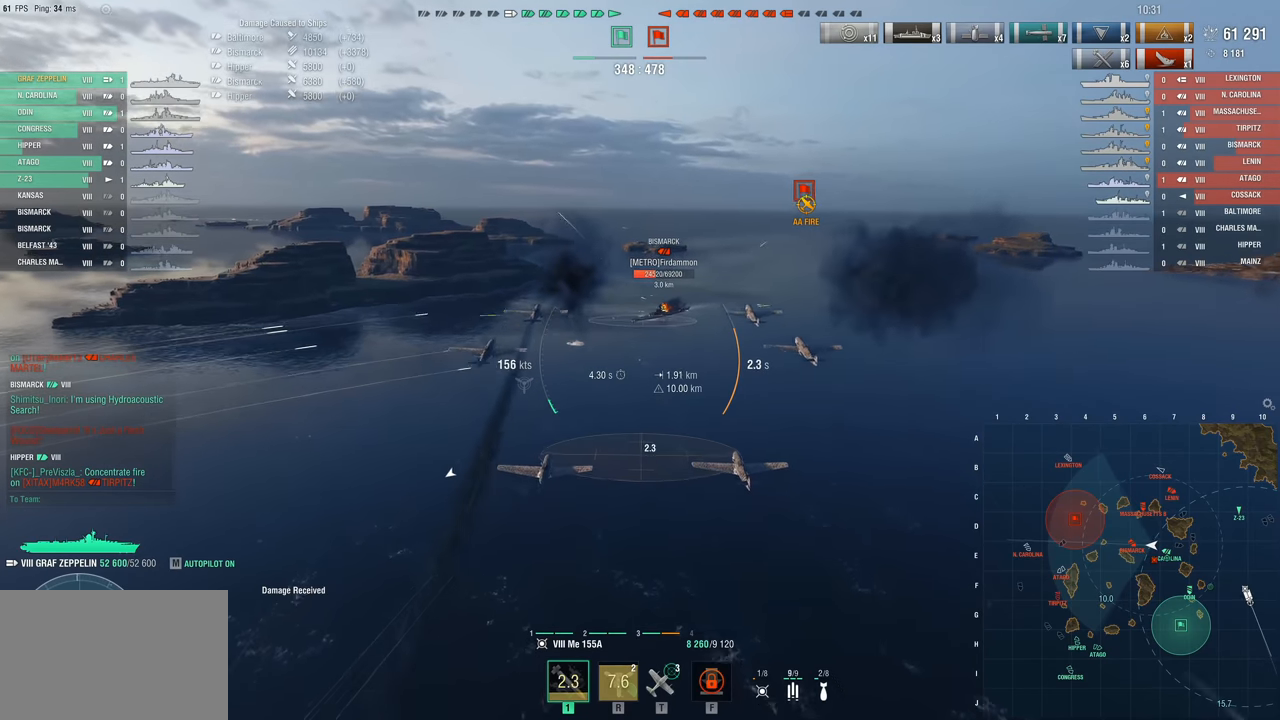
{"keys": [], "mouse": [], "events": []}
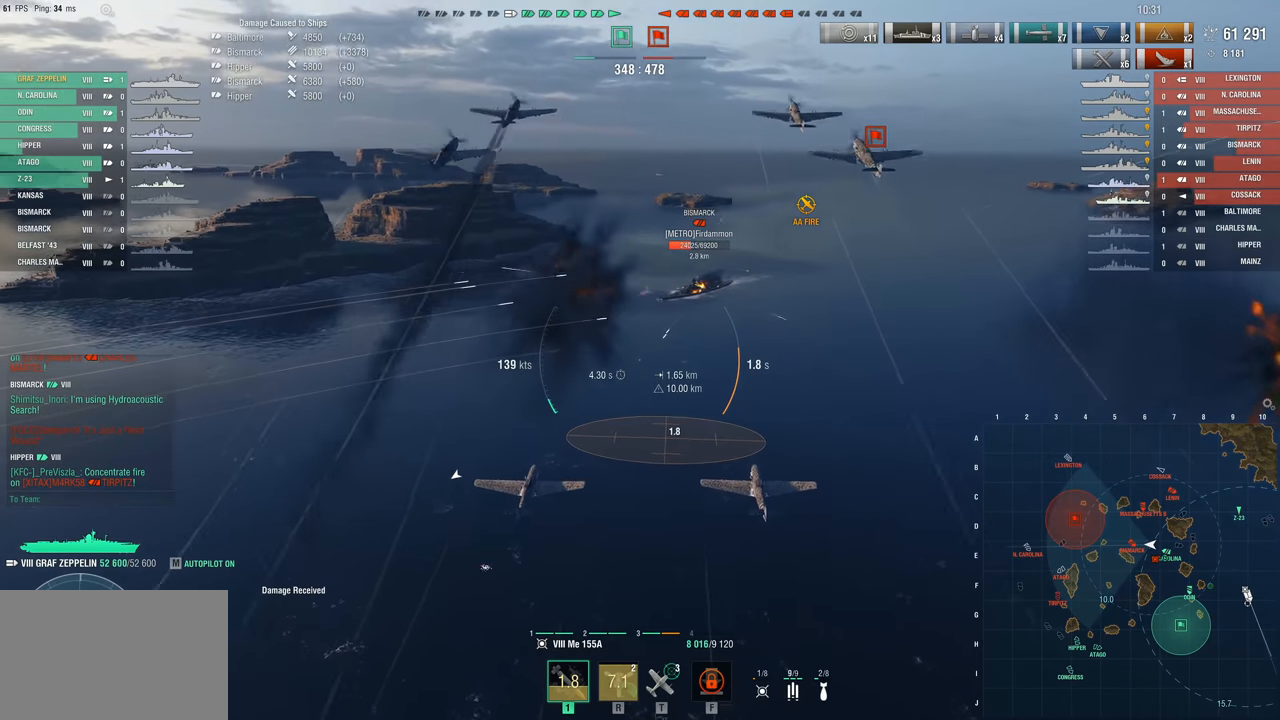
{"keys": [], "mouse": [], "events": []}
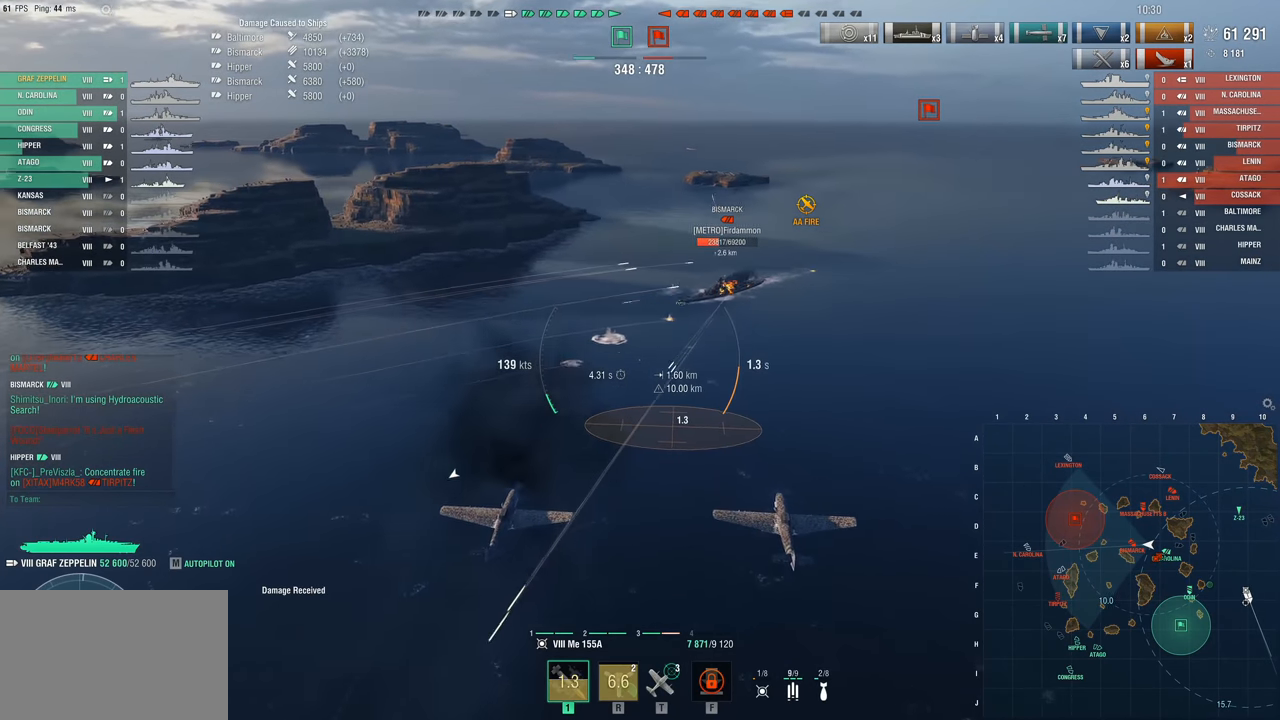
{"keys": [], "mouse": [], "events": []}
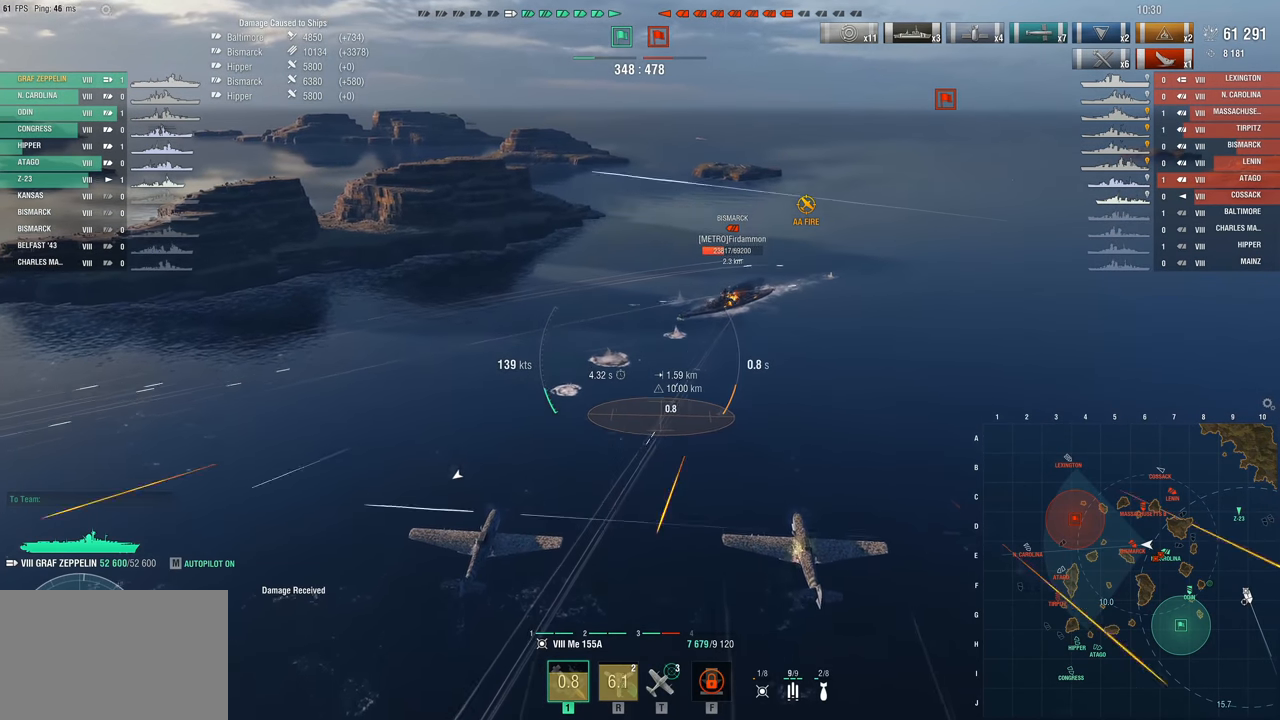
{"keys": [], "mouse": [], "events": []}
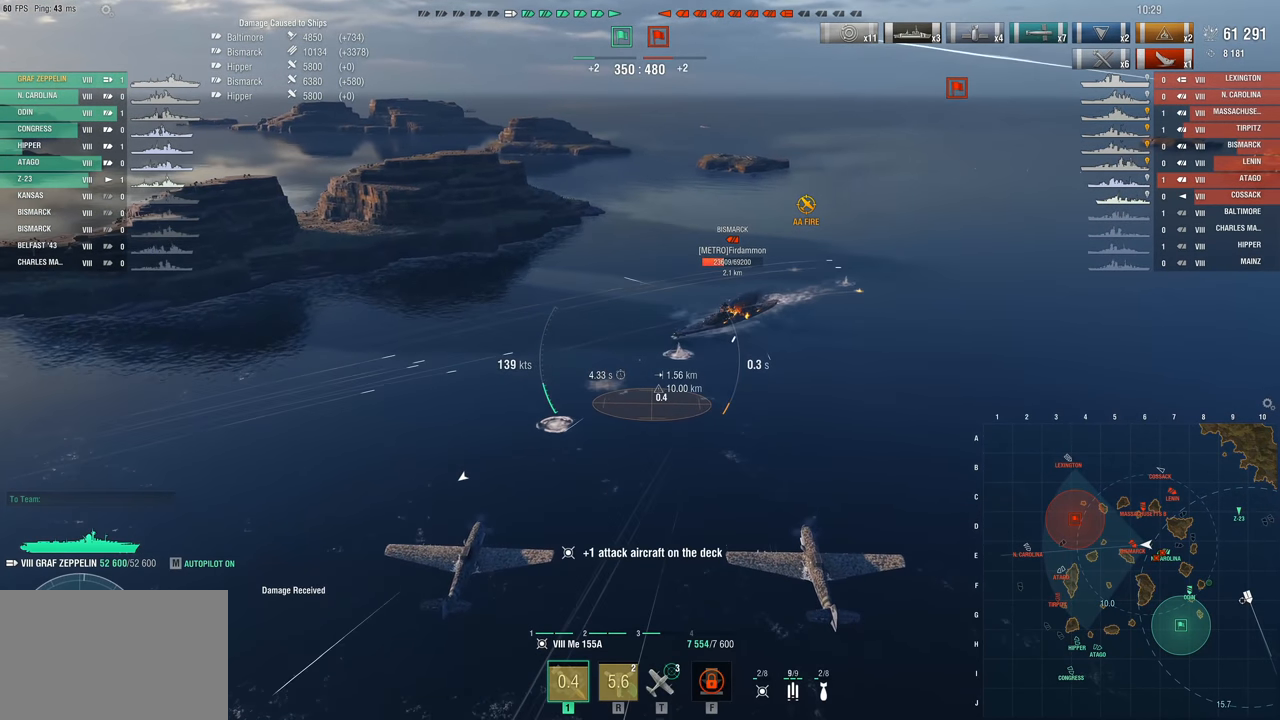
{"keys": [], "mouse": [], "events": []}
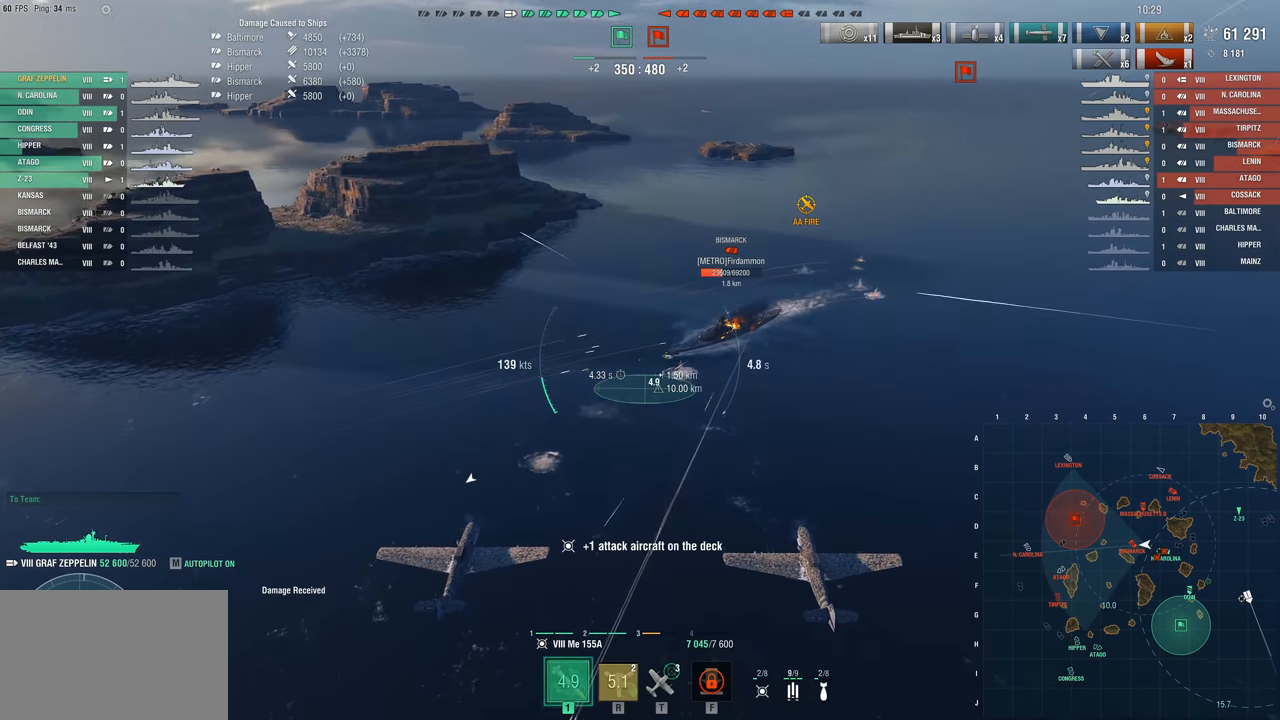
{"keys": [], "mouse": [], "events": [[383, "mouse_left", "down"], [483, "mouse_left", "up"]]}
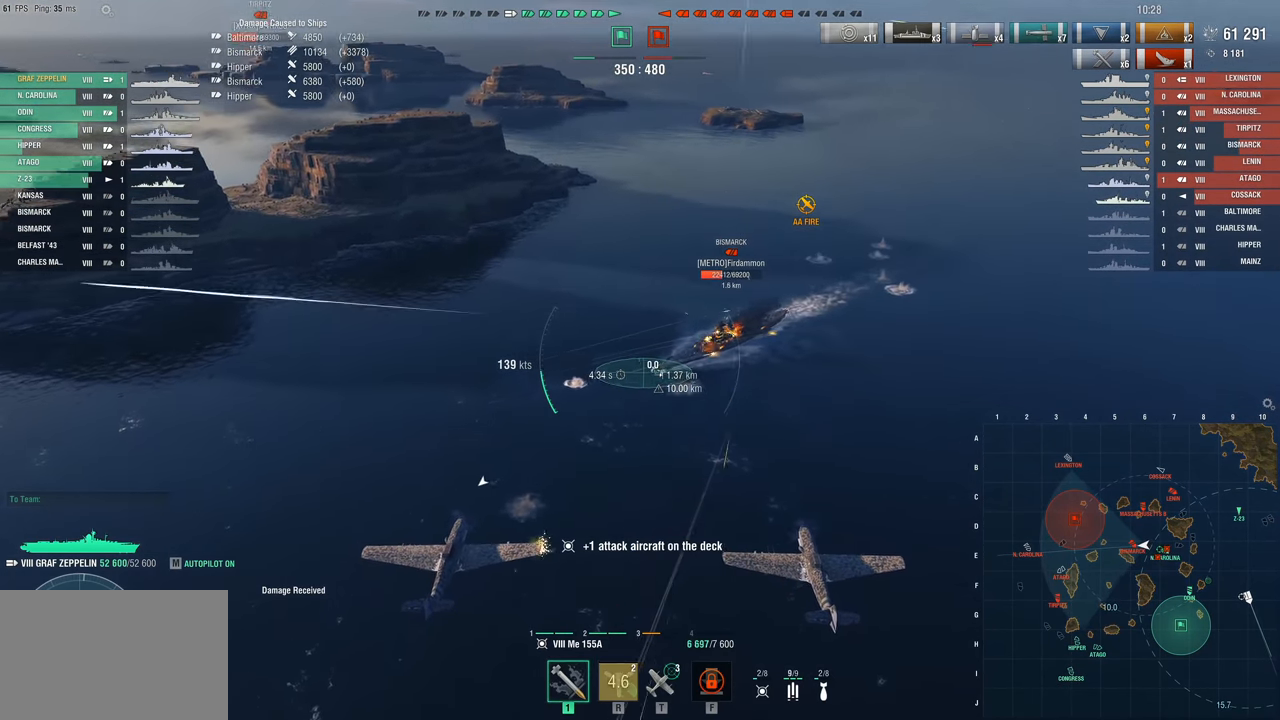
{"keys": [], "mouse": [], "events": [[67, "mouse_left", "down"], [167, "mouse_left", "up"], [267, "mouse_left", "down"], [350, "f", "down"], [350, "mouse_left", "up"], [400, "mouse_left", "down"], [467, "f", "up"], [500, "mouse_left", "up"]]}
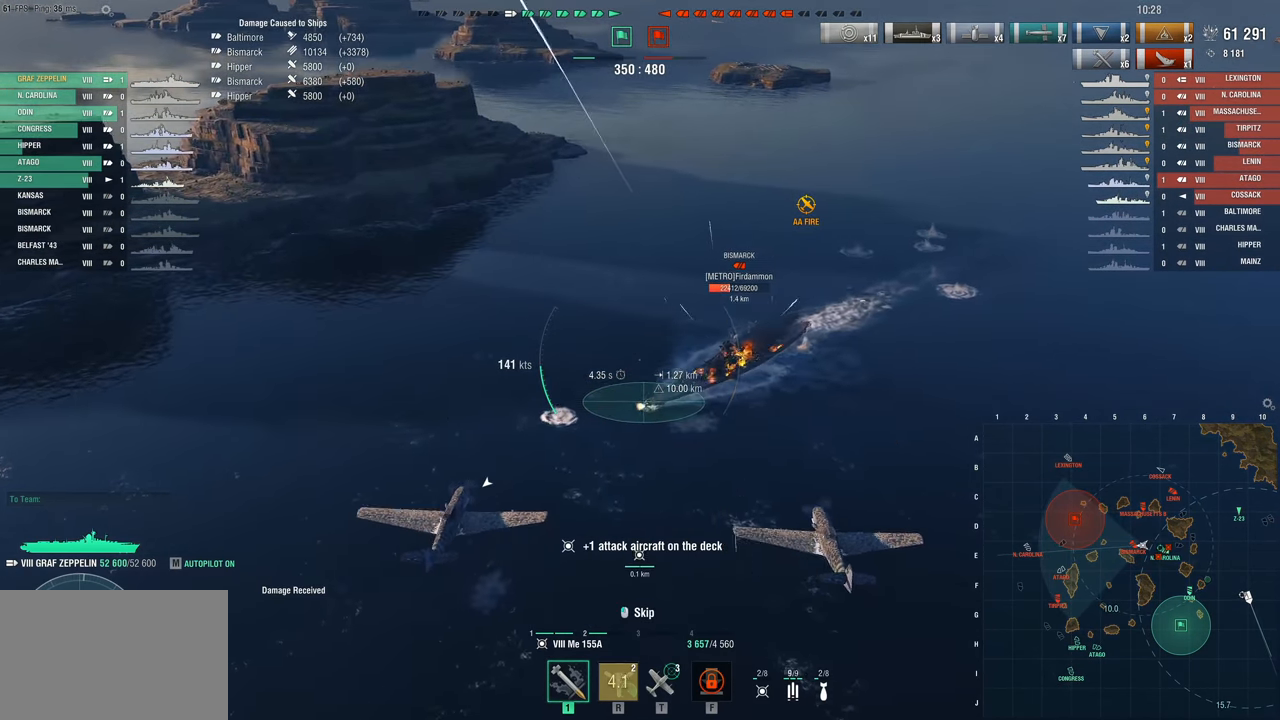
{"keys": [], "mouse": [], "events": [[33, "f", "down"], [33, "mouse_left", "down"], [183, "f", "up"], [183, "mouse_left", "up"]]}
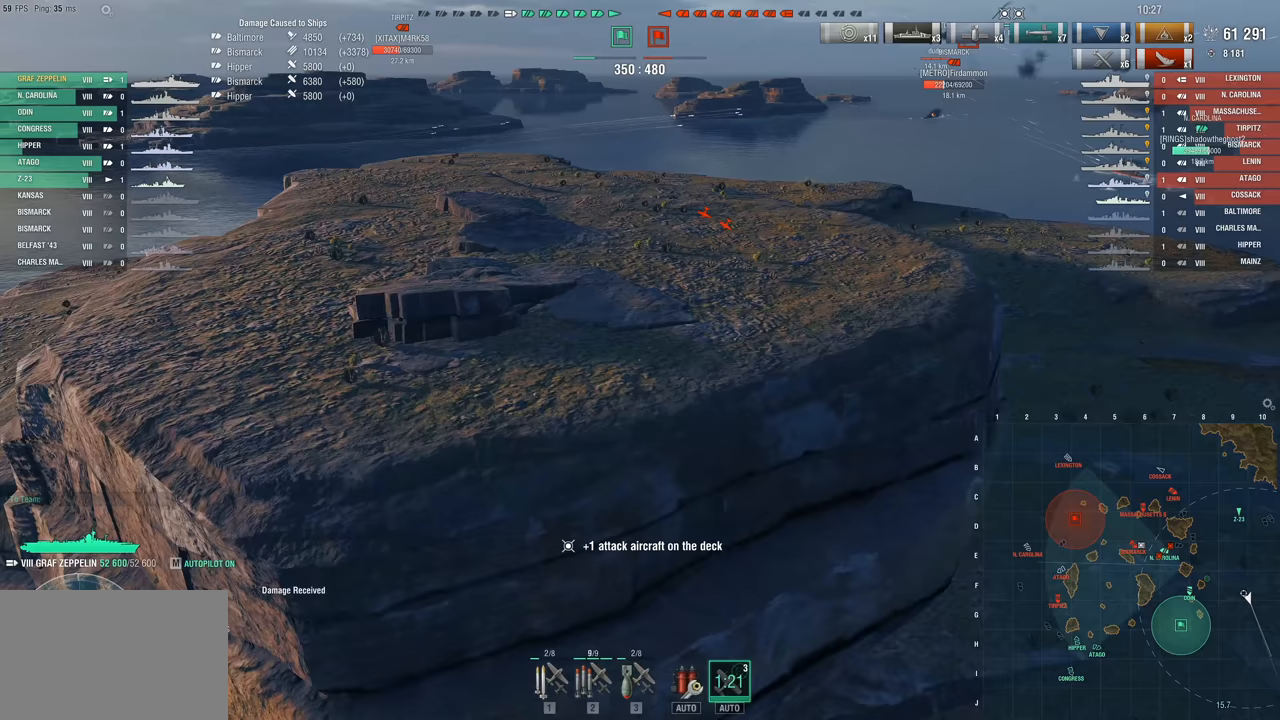
{"keys": [], "mouse": [], "events": []}
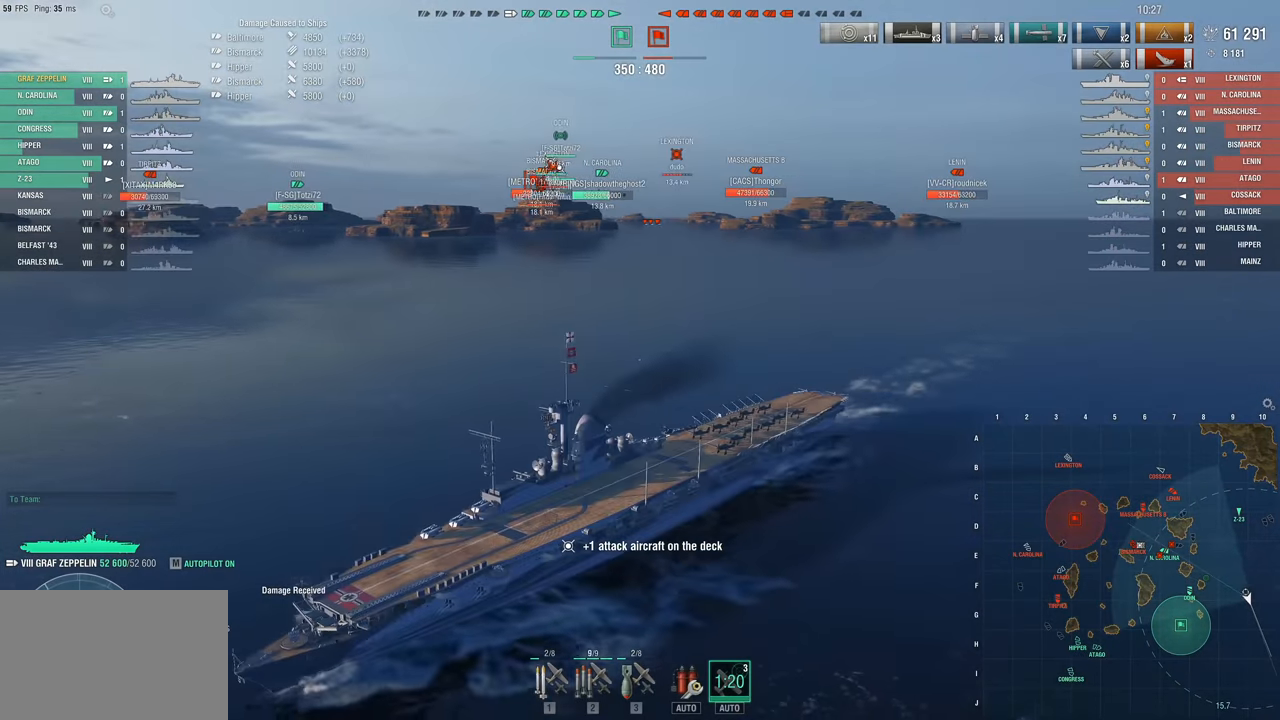
{"keys": [], "mouse": [], "events": [[400, "2", "down"], [500, "2", "up"]]}
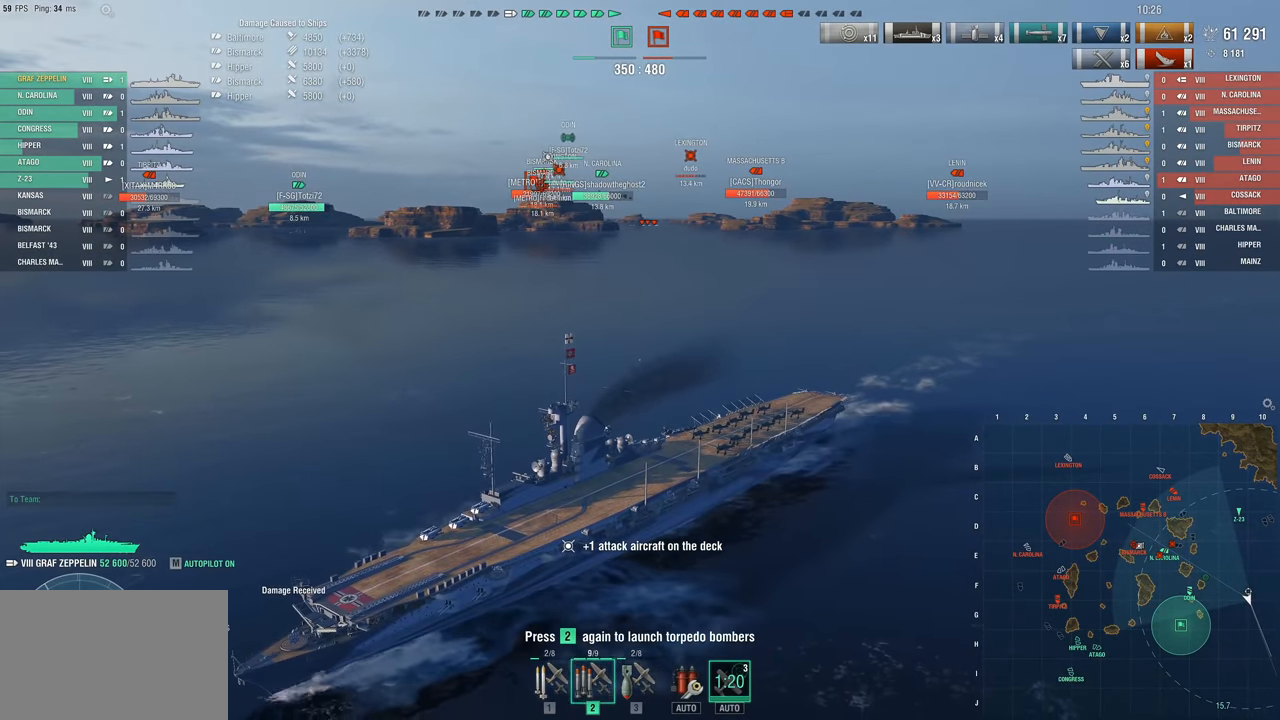
{"keys": [], "mouse": [], "events": [[33, "2", "down"], [133, "2", "up"]]}
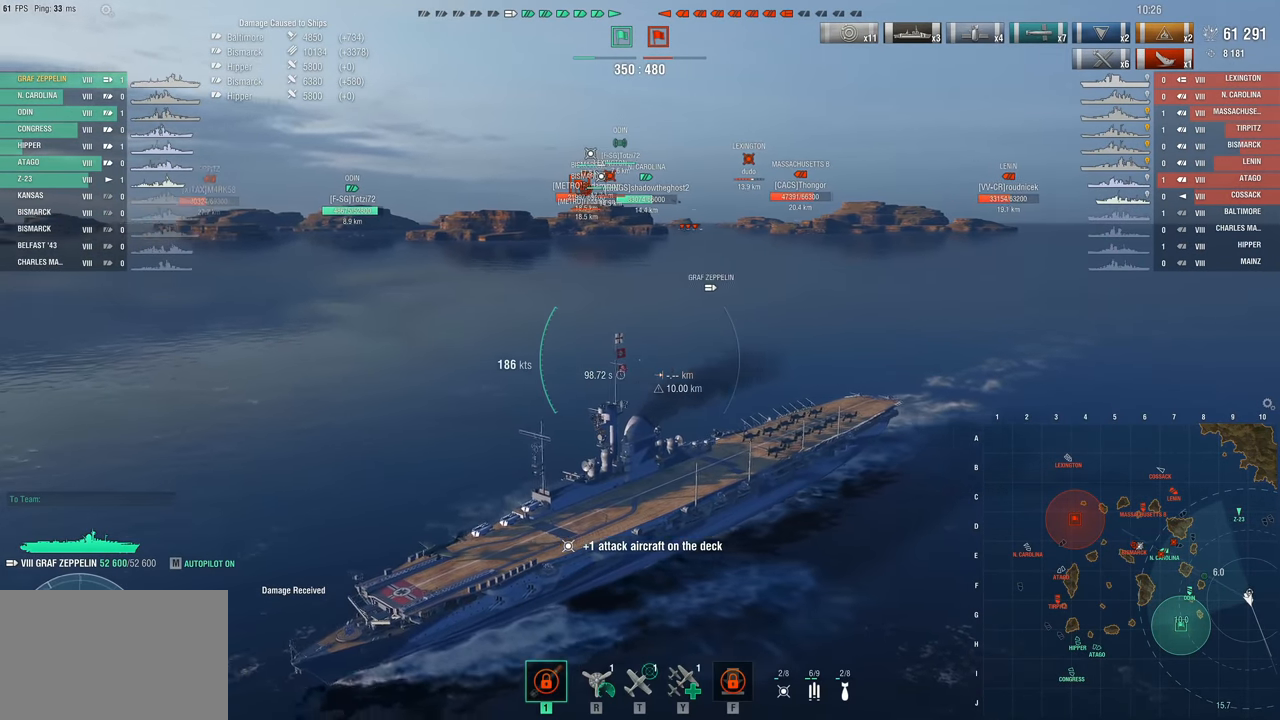
{"keys": ["d"], "mouse": [], "events": [[233, "d", "down"]]}
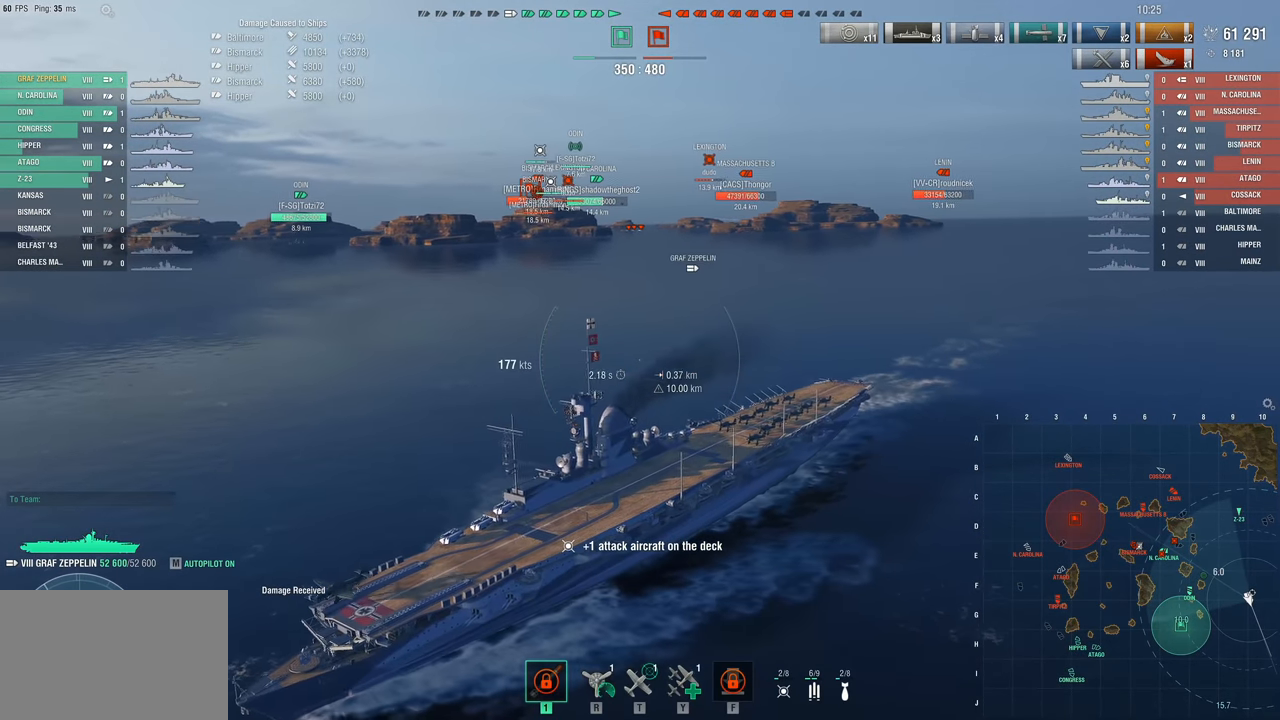
{"keys": ["d", "w"], "mouse": [], "events": [[150, "w", "down"]]}
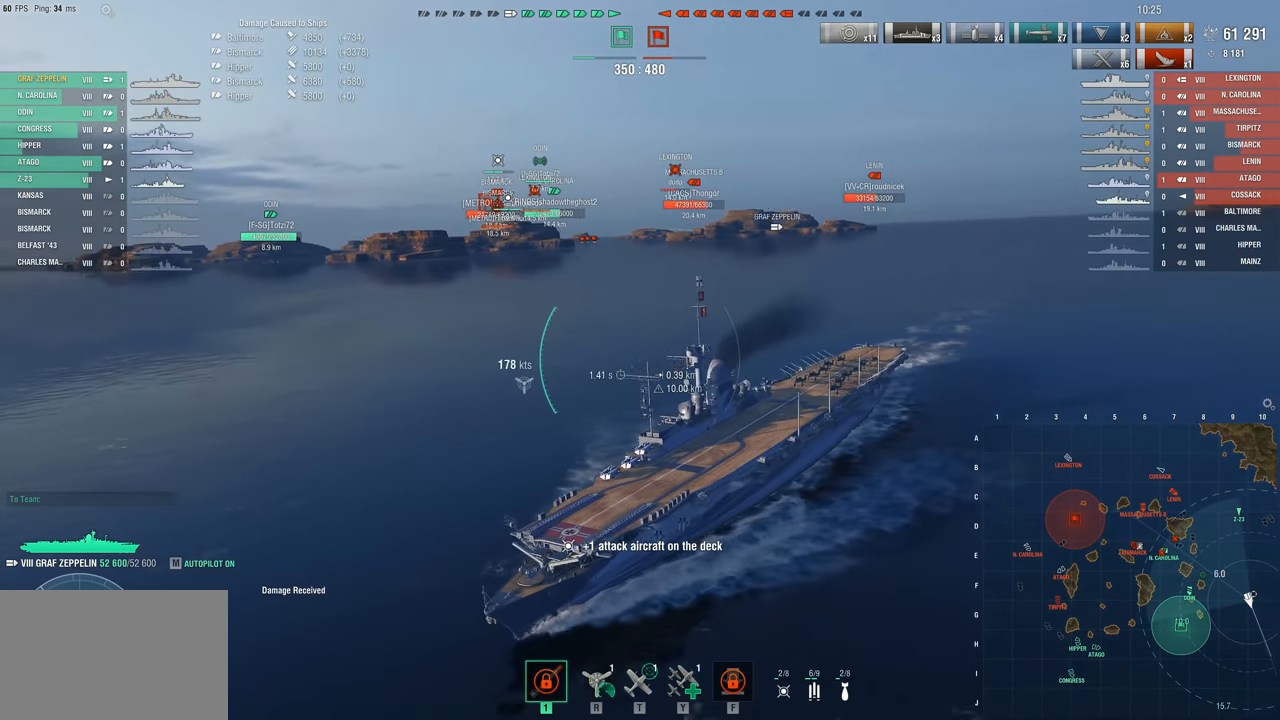
{"keys": ["d", "w"], "mouse": [], "events": []}
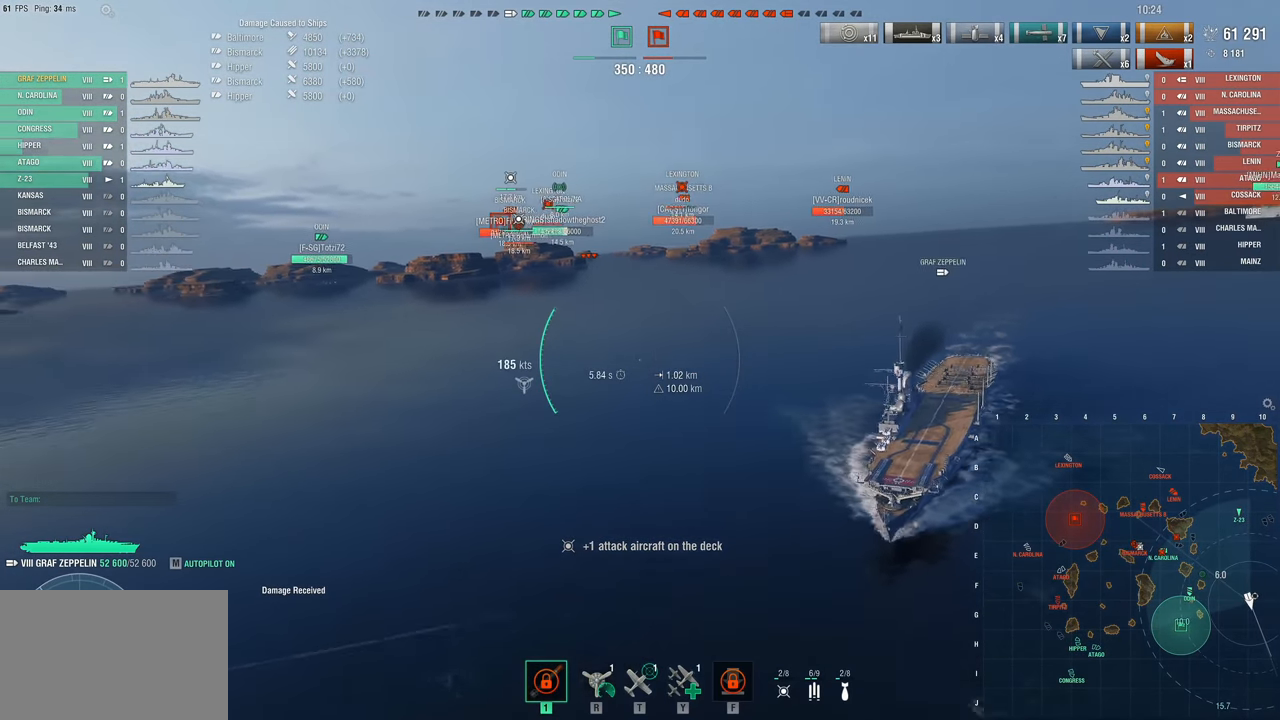
{"keys": ["d", "w"], "mouse": [], "events": []}
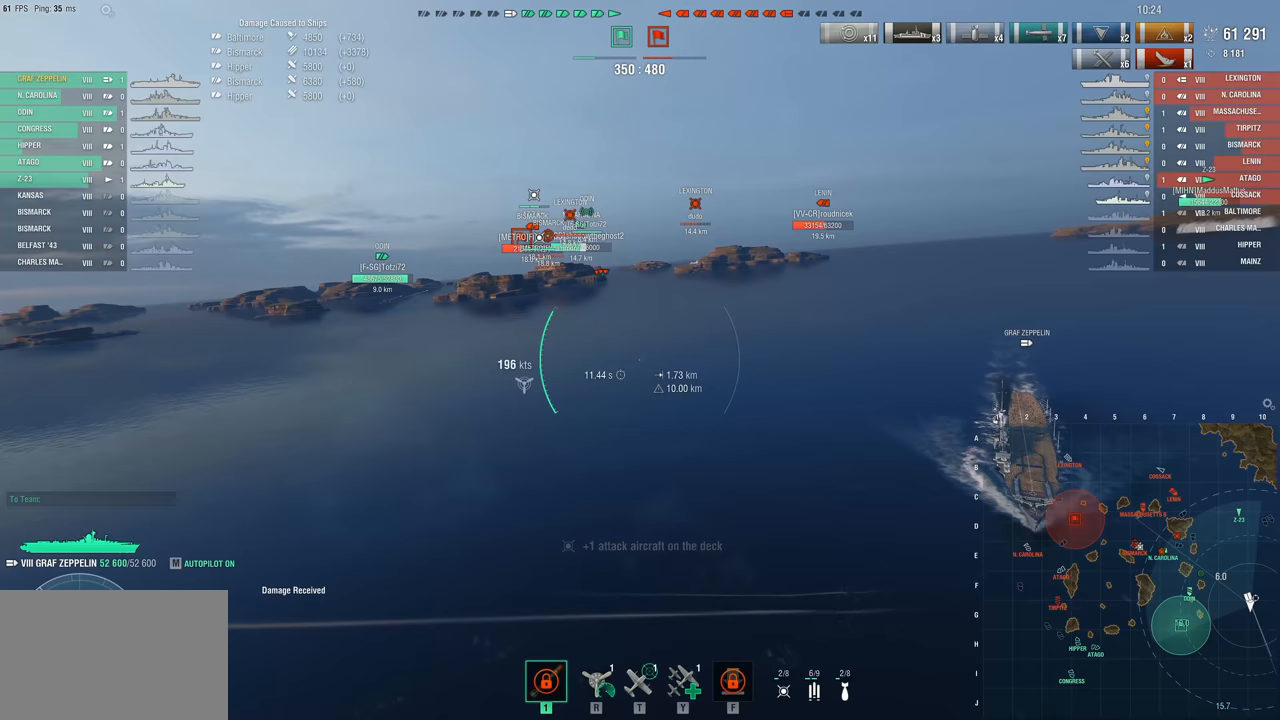
{"keys": ["d", "w"], "mouse": [], "events": []}
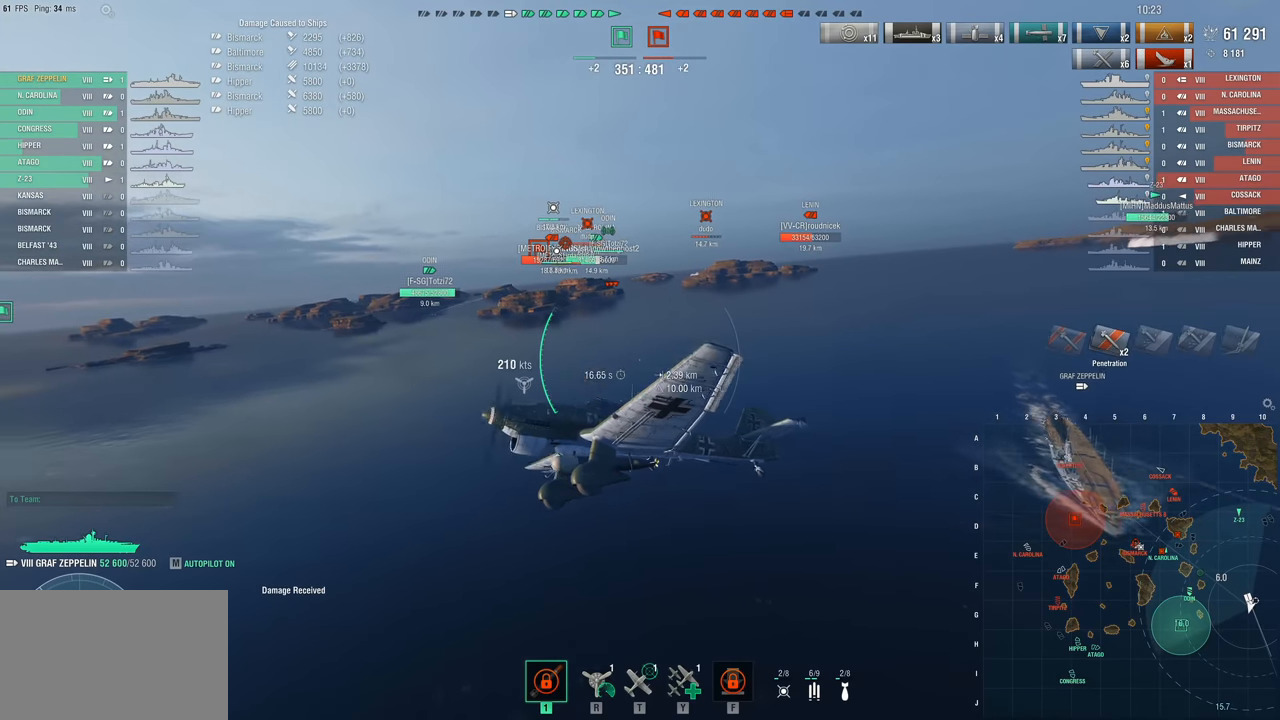
{"keys": ["d", "w"], "mouse": [], "events": []}
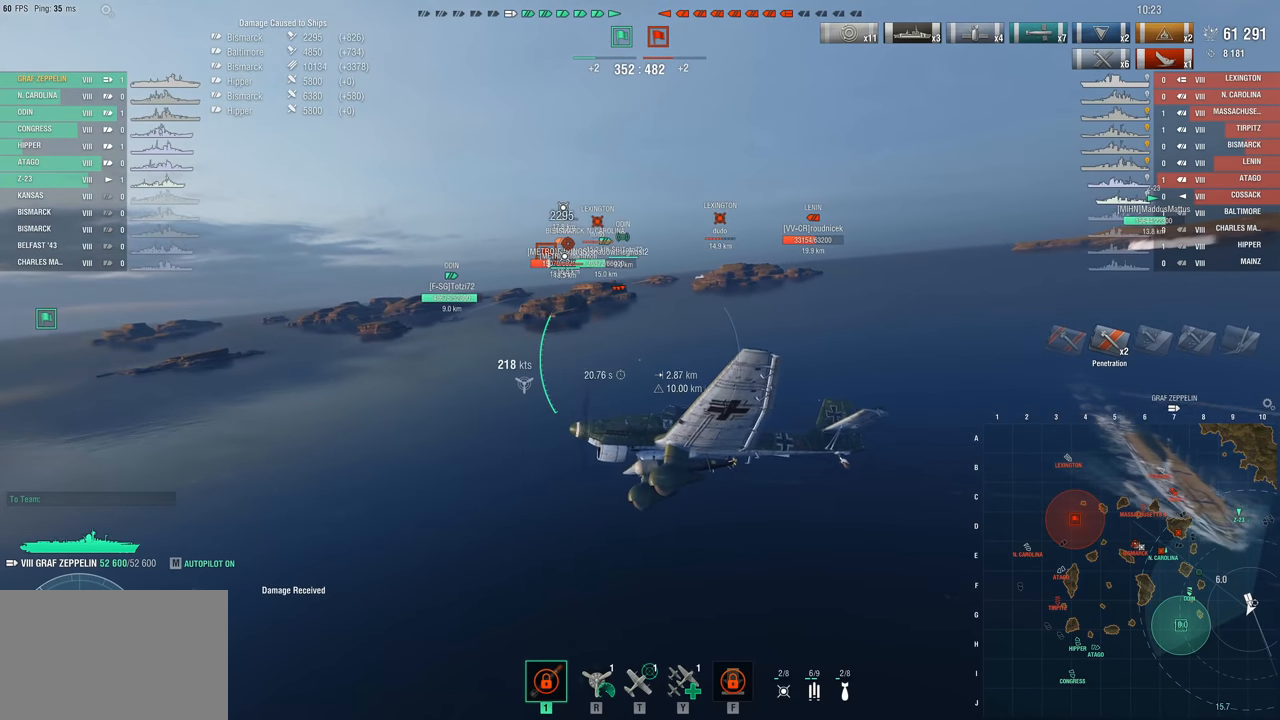
{"keys": ["d"], "mouse": [], "events": [[300, "w", "up"]]}
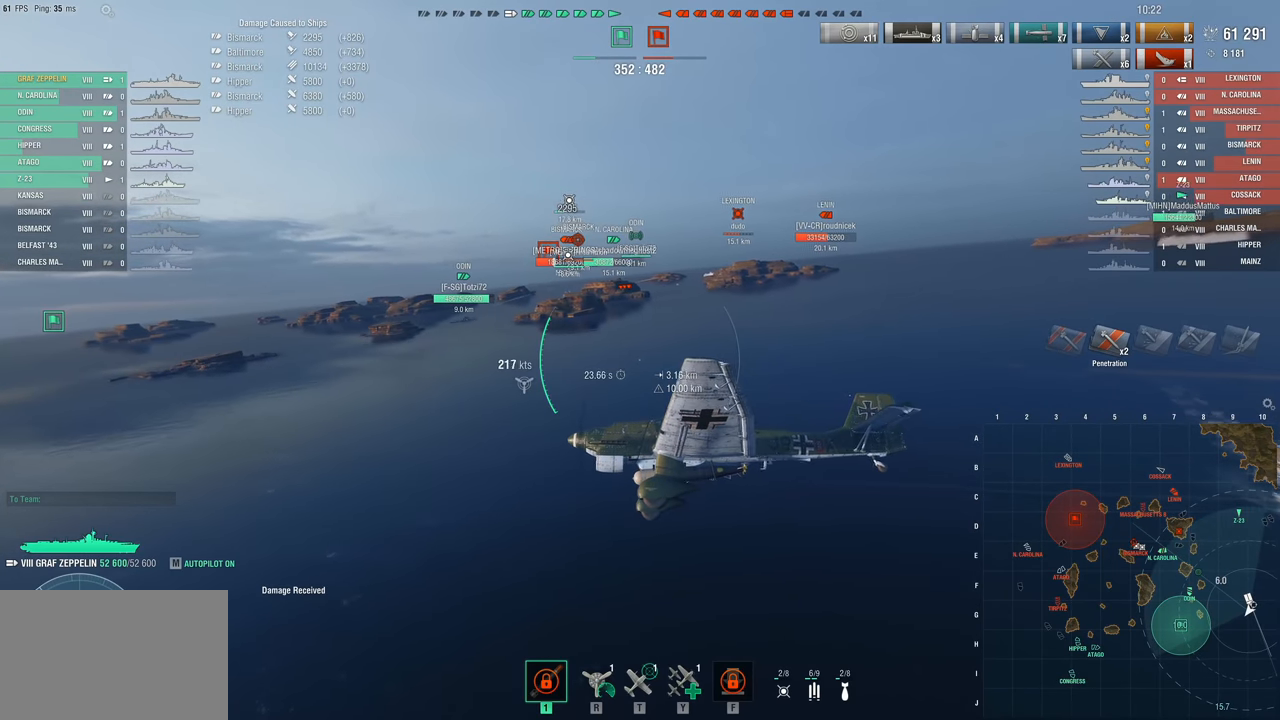
{"keys": ["d"], "mouse": [], "events": []}